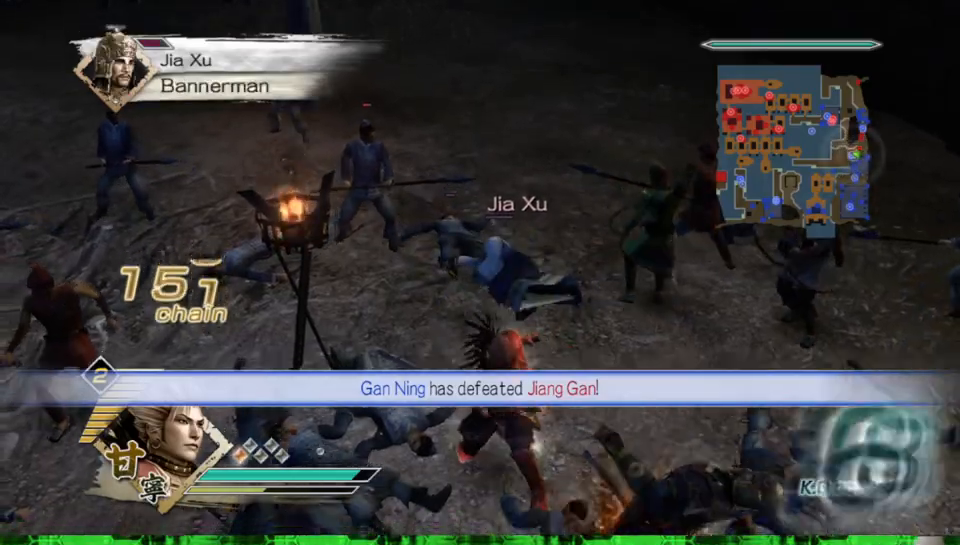
Gameplay with a controller (Xbox layout); each line is a JSON object with the inputs held at the frame after it. "events" lists button and stick changes between this image and that frame as [ms after this image, input, new state], when the widget could be followed in between. Not read: L3 R3.
{"buttons": [], "left_stick": "up", "right_stick": "center"}
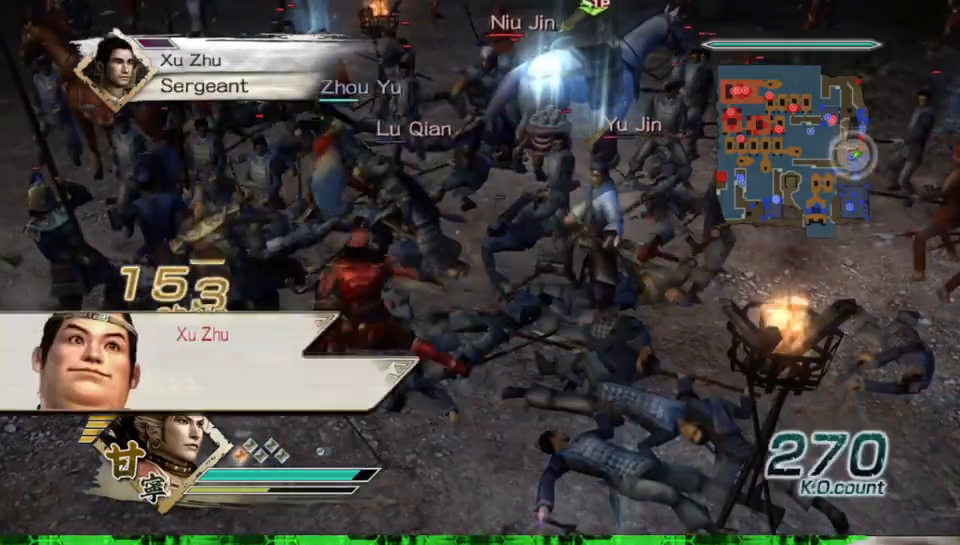
{"buttons": ["X"], "left_stick": "up-right", "right_stick": "center"}
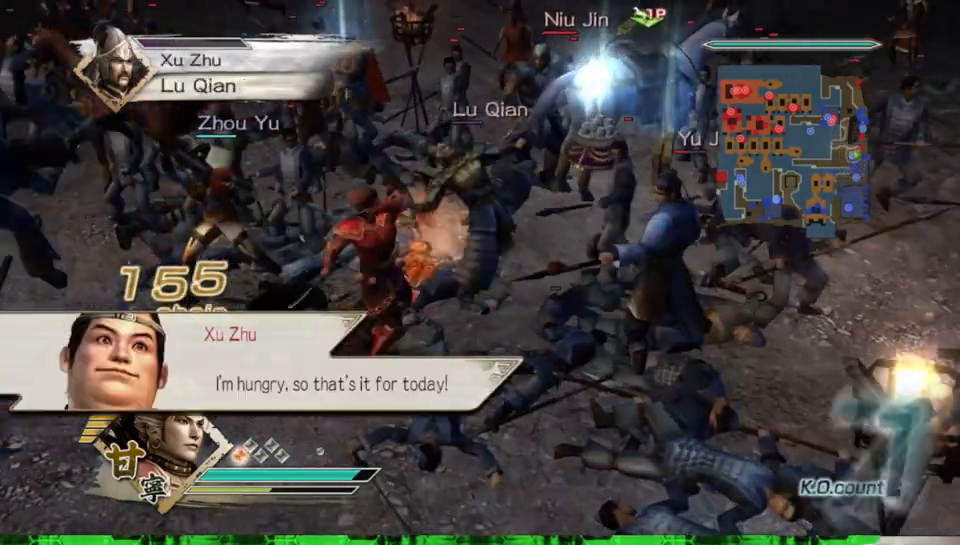
{"buttons": ["Y"], "left_stick": "up-right", "right_stick": "center"}
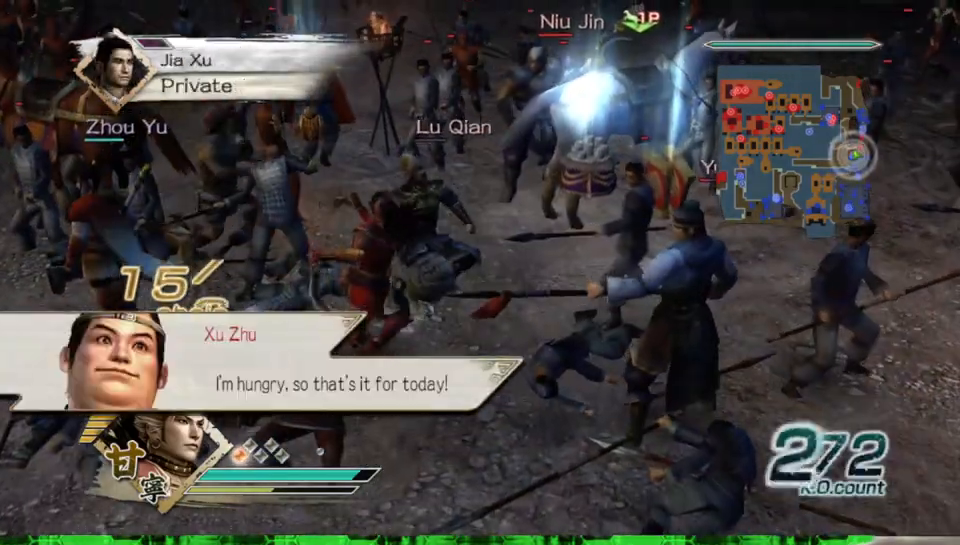
{"buttons": ["Y"], "left_stick": "down-right", "right_stick": "center", "events": [[83, "left_stick", "down-right"]]}
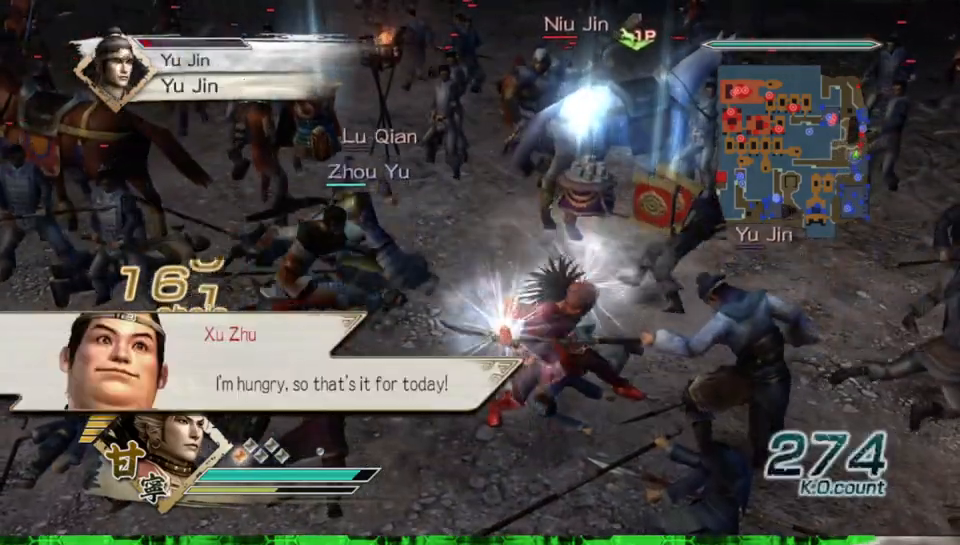
{"buttons": ["Y"], "left_stick": "down-right", "right_stick": "center", "events": [[17, "Y", "up"], [83, "Y", "down"], [200, "Y", "up"], [283, "Y", "down"], [400, "Y", "up"], [483, "Y", "down"]]}
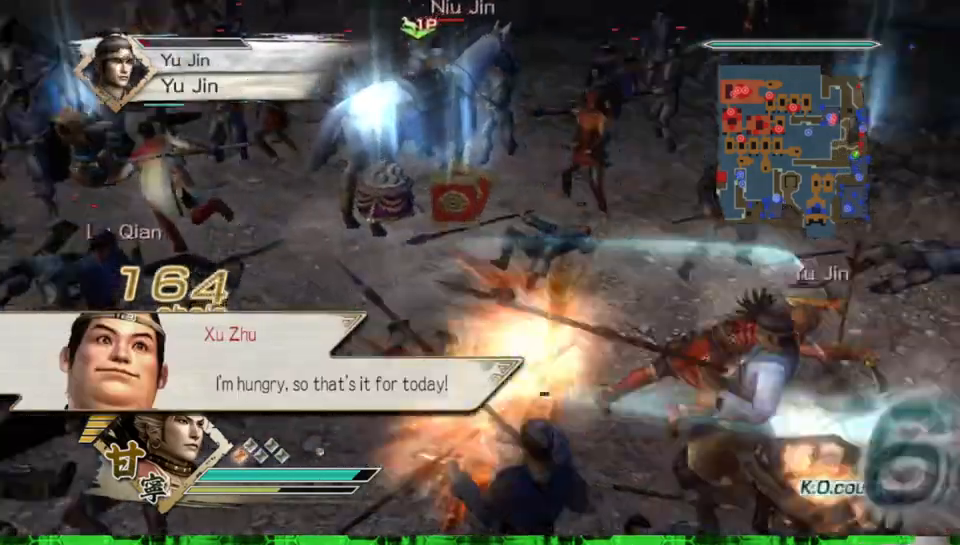
{"buttons": ["X"], "left_stick": "down", "right_stick": "center"}
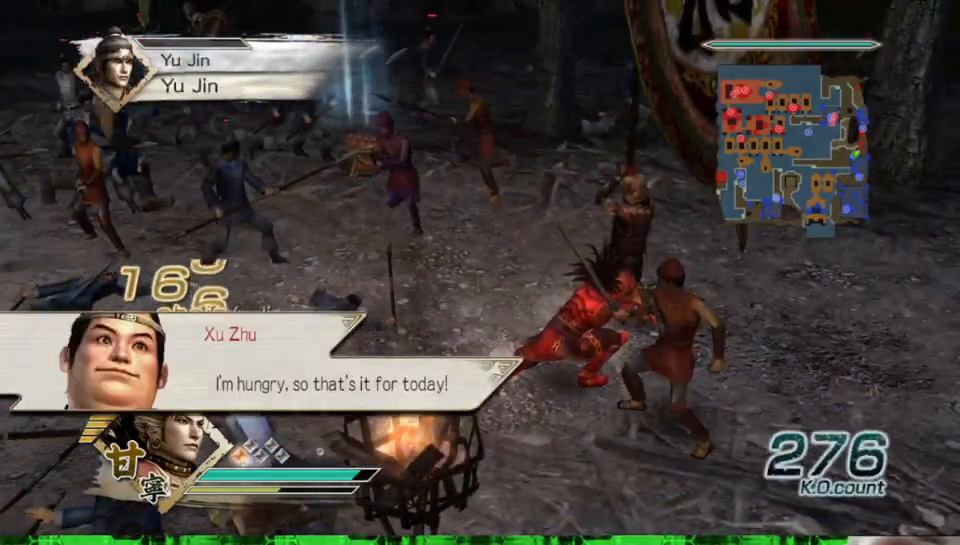
{"buttons": ["X"], "left_stick": "down-left", "right_stick": "center", "events": [[67, "left_stick", "down-left"]]}
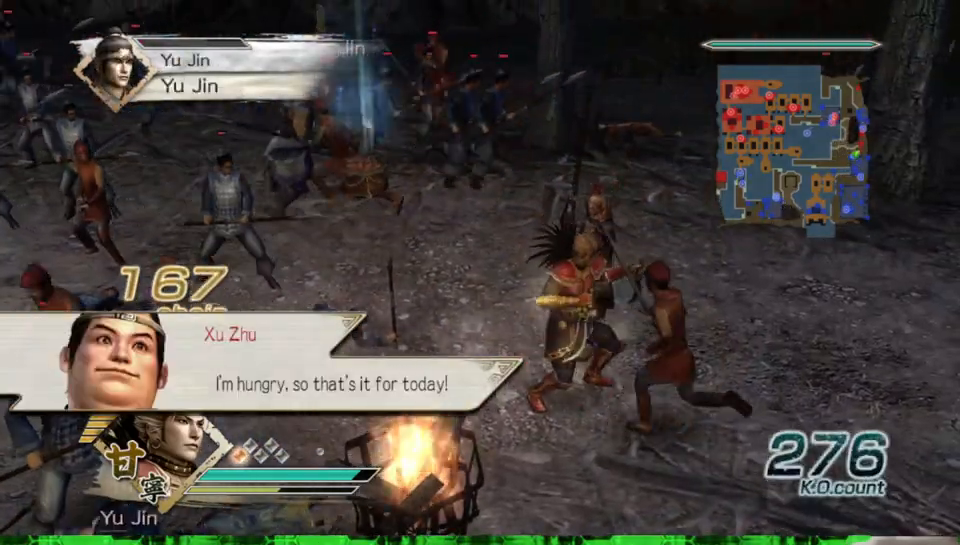
{"buttons": [], "left_stick": "left", "right_stick": "center"}
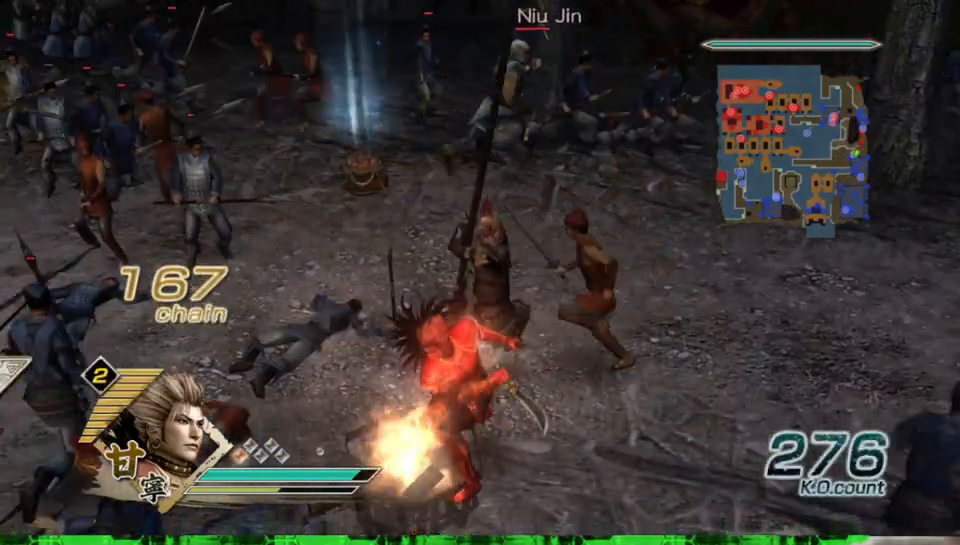
{"buttons": ["X"], "left_stick": "left", "right_stick": "center"}
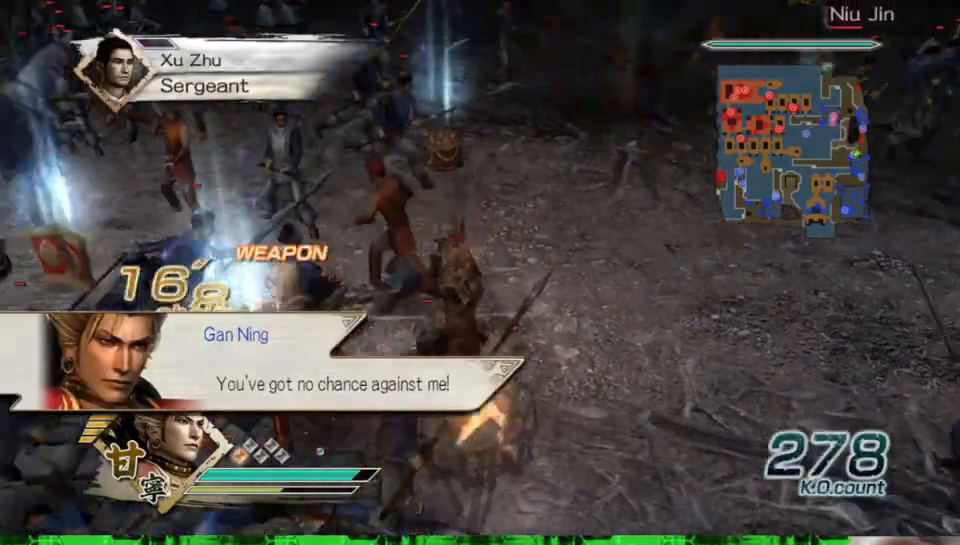
{"buttons": [], "left_stick": "up-left", "right_stick": "center"}
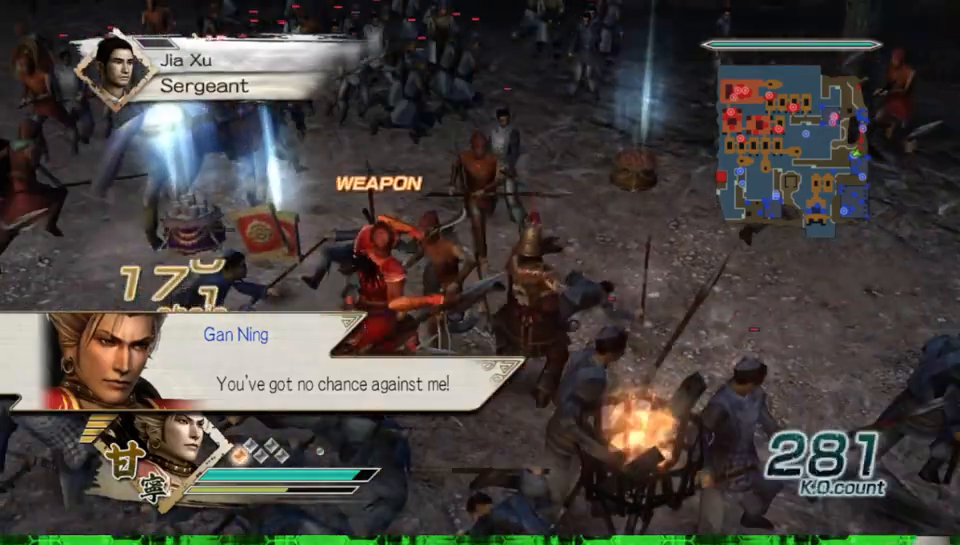
{"buttons": ["X"], "left_stick": "up", "right_stick": "center"}
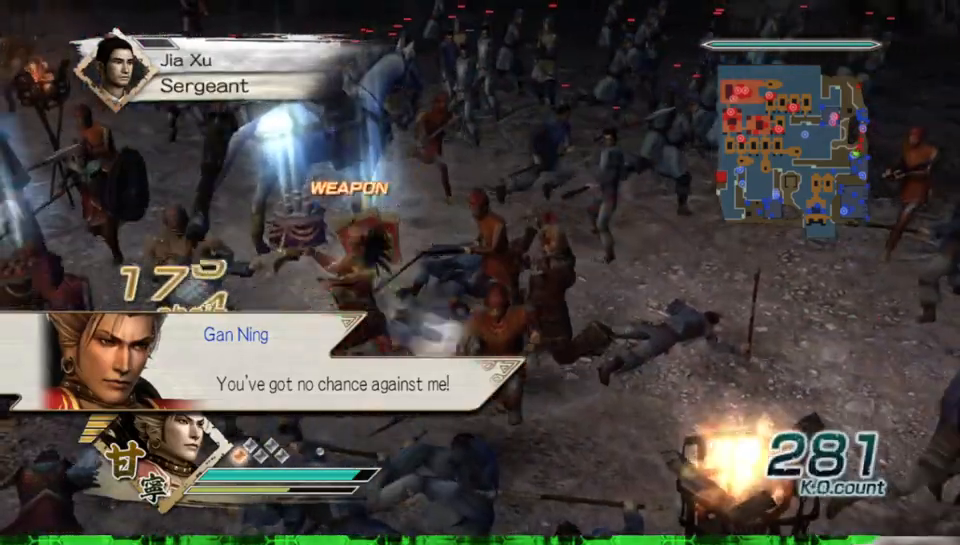
{"buttons": [], "left_stick": "up-left", "right_stick": "center"}
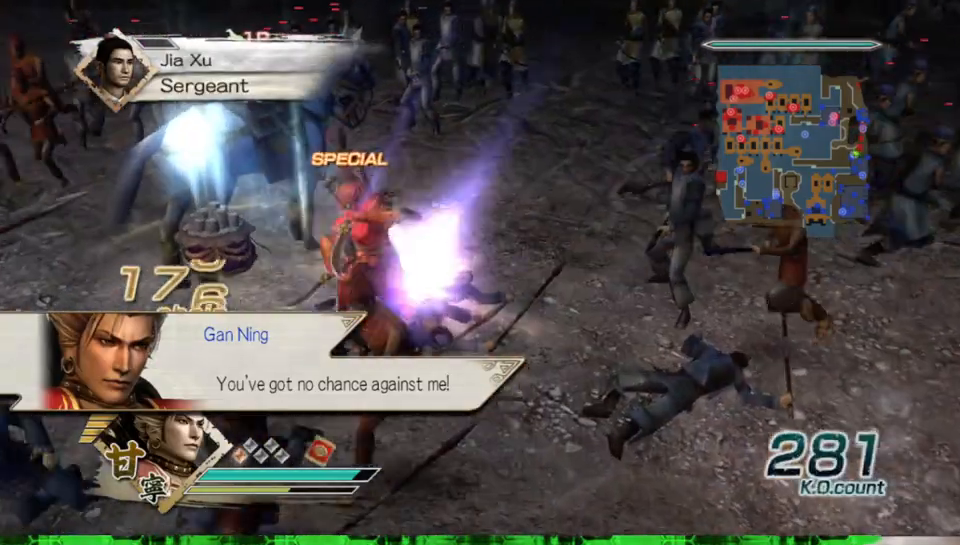
{"buttons": [], "left_stick": "up-left", "right_stick": "center", "events": [[17, "left_stick", "left"], [283, "left_stick", "up-left"]]}
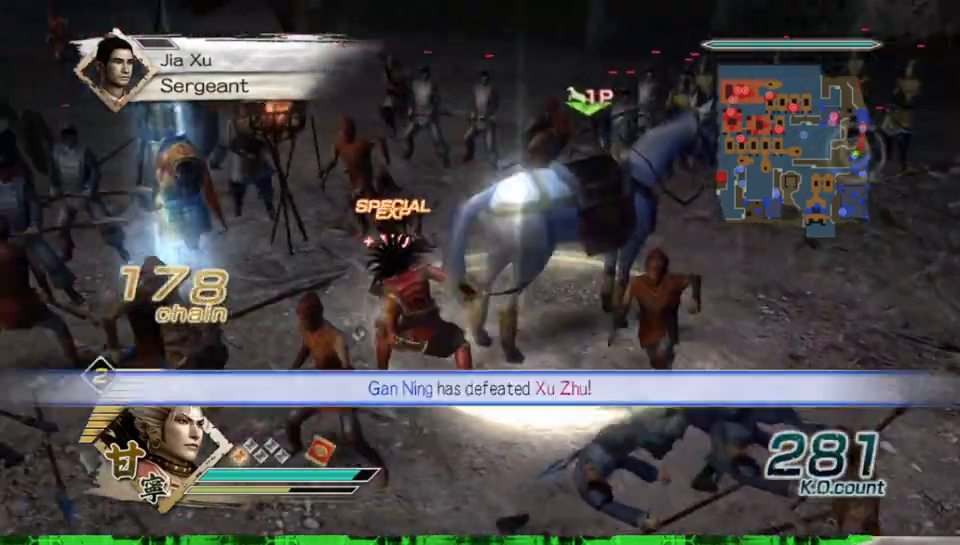
{"buttons": ["X"], "left_stick": "up-left", "right_stick": "center"}
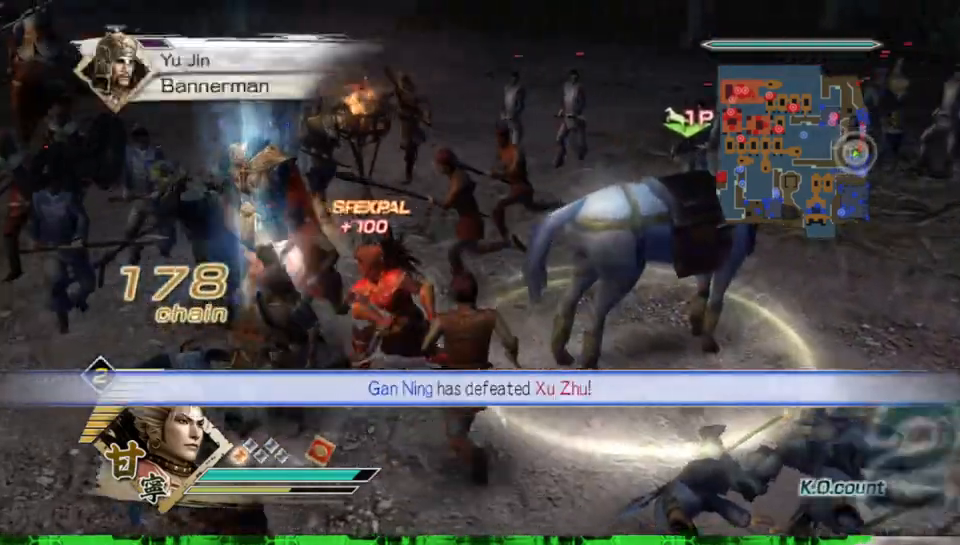
{"buttons": [], "left_stick": "up", "right_stick": "center"}
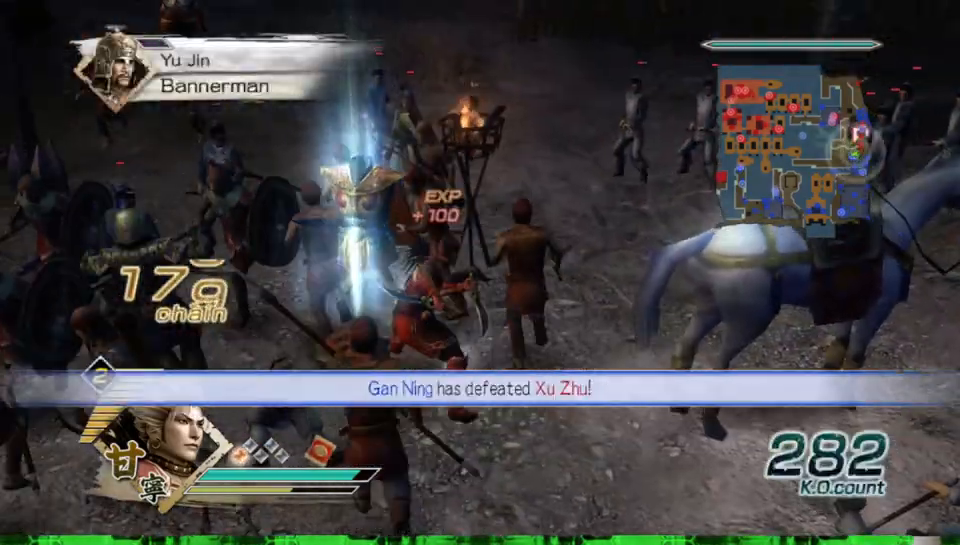
{"buttons": ["X"], "left_stick": "down", "right_stick": "center"}
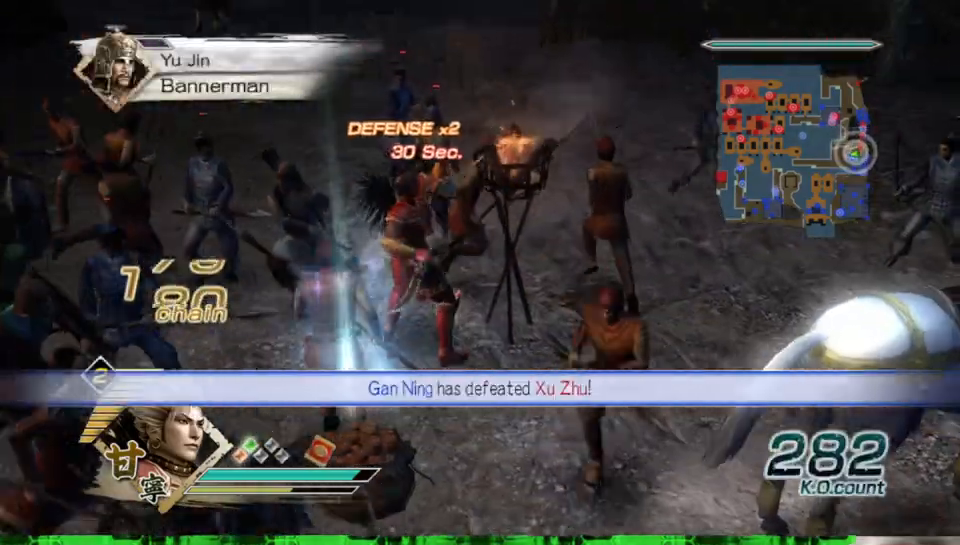
{"buttons": [], "left_stick": "down", "right_stick": "center"}
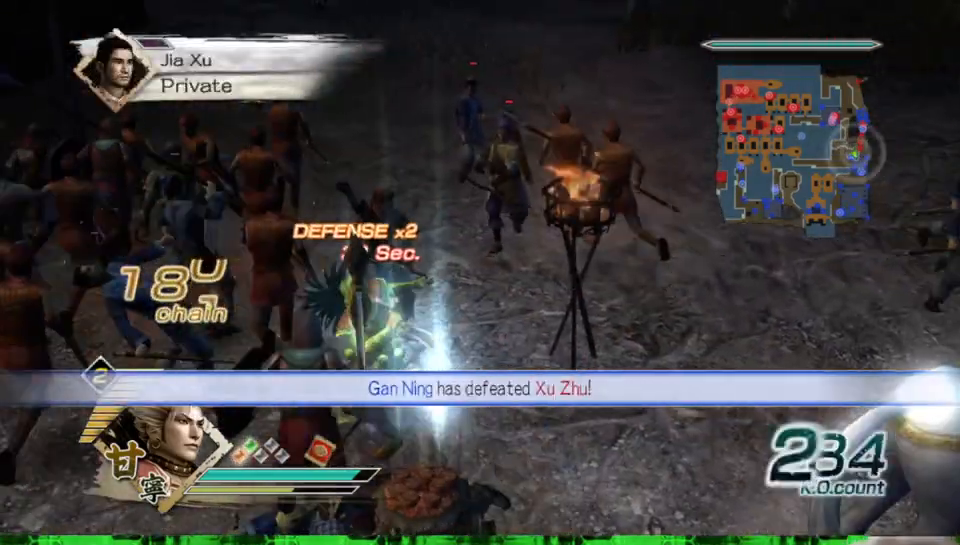
{"buttons": ["X"], "left_stick": "down-right", "right_stick": "center"}
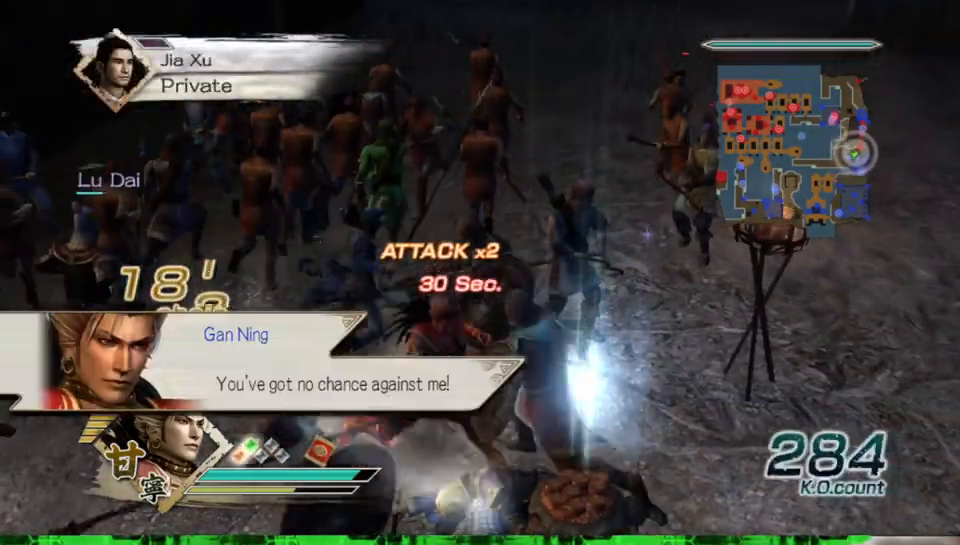
{"buttons": [], "left_stick": "down-right", "right_stick": "center"}
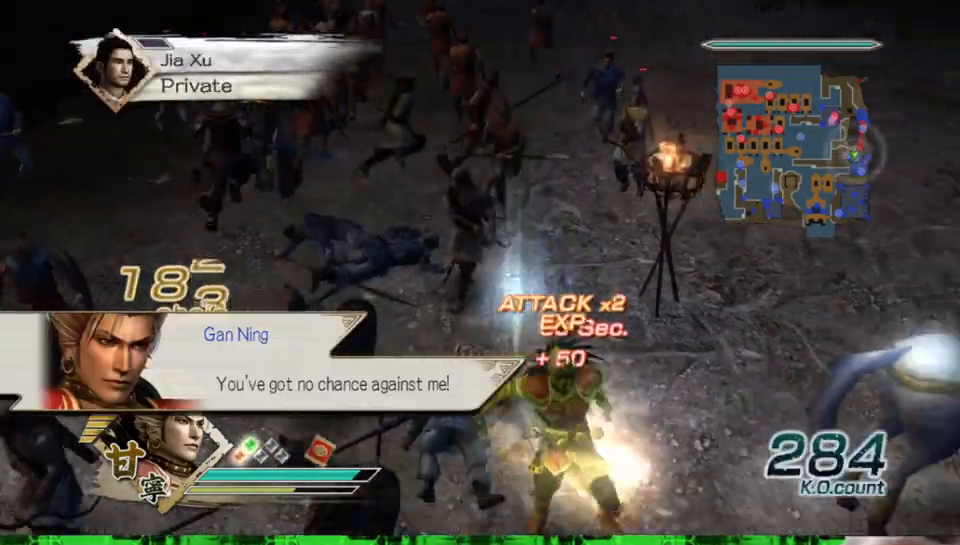
{"buttons": [], "left_stick": "up-right", "right_stick": "left", "events": [[117, "right_stick", "left"], [150, "left_stick", "right"], [467, "left_stick", "up-right"]]}
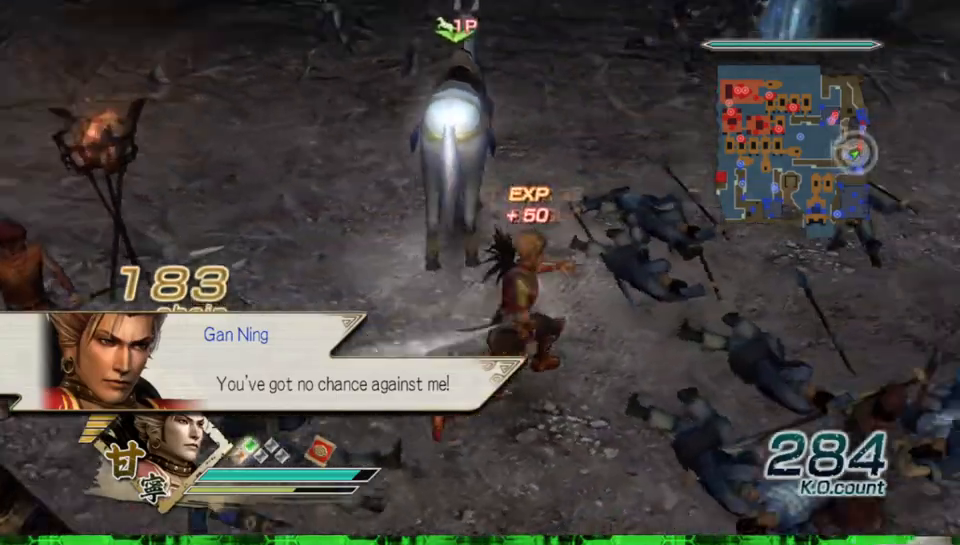
{"buttons": [], "left_stick": "up", "right_stick": "center", "events": [[150, "left_stick", "up"], [267, "right_stick", "center"]]}
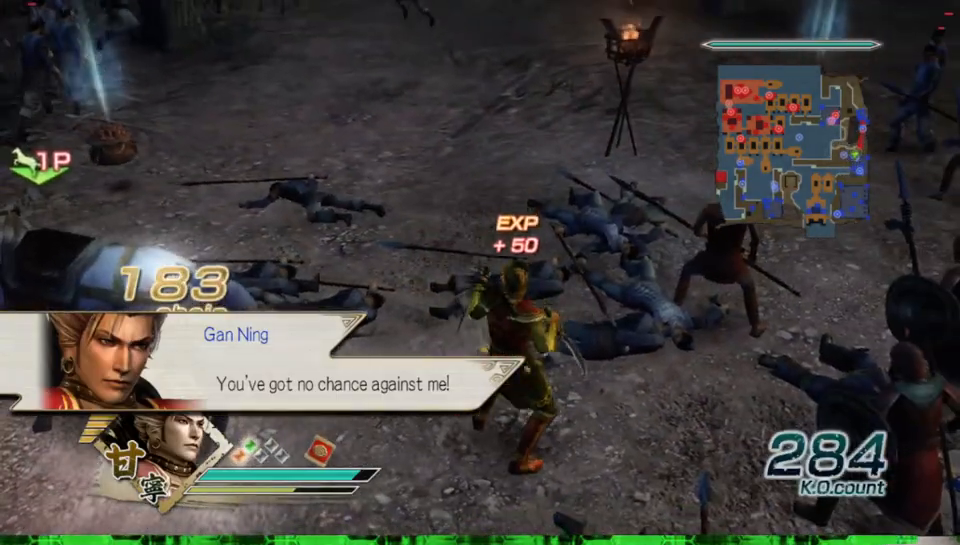
{"buttons": [], "left_stick": "up", "right_stick": "center", "events": []}
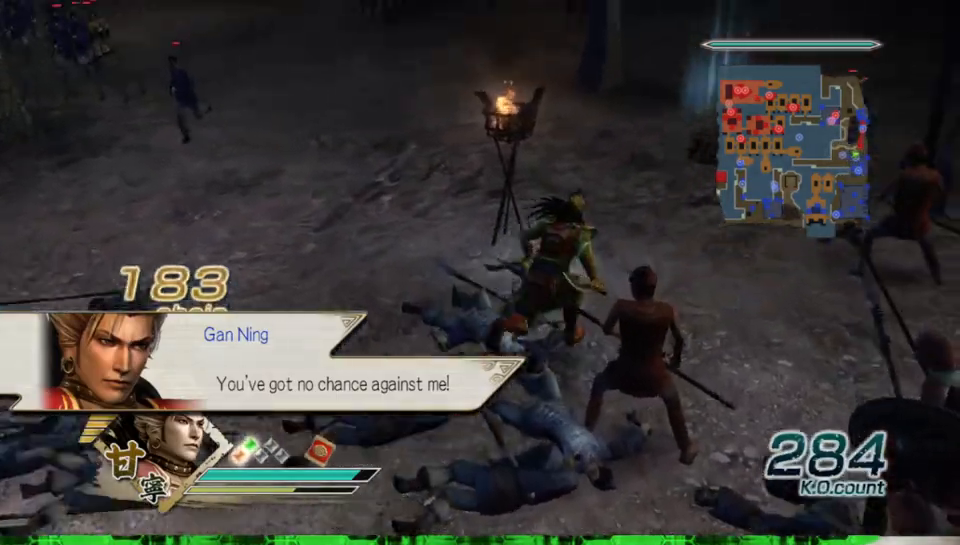
{"buttons": [], "left_stick": "up", "right_stick": "center", "events": []}
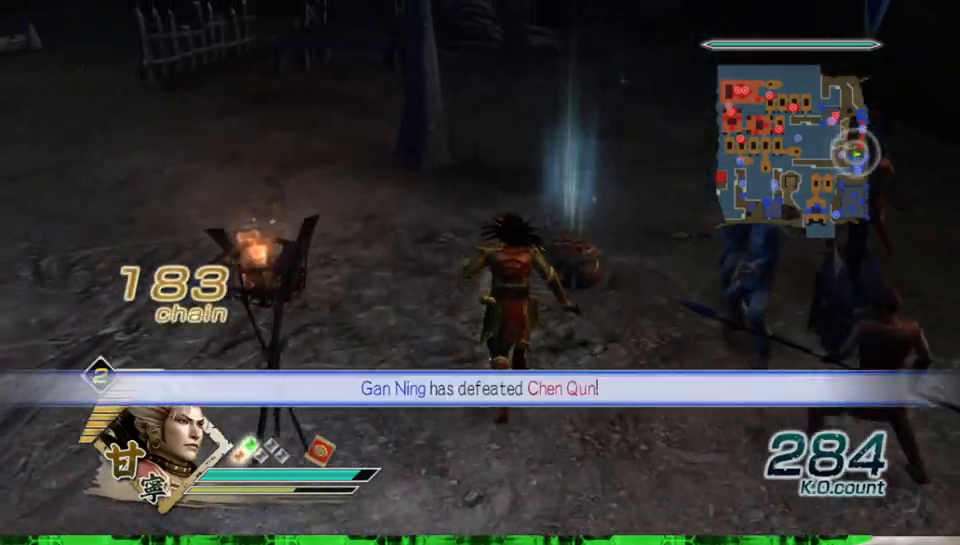
{"buttons": [], "left_stick": "left", "right_stick": "right", "events": [[167, "right_stick", "right"], [233, "left_stick", "left"]]}
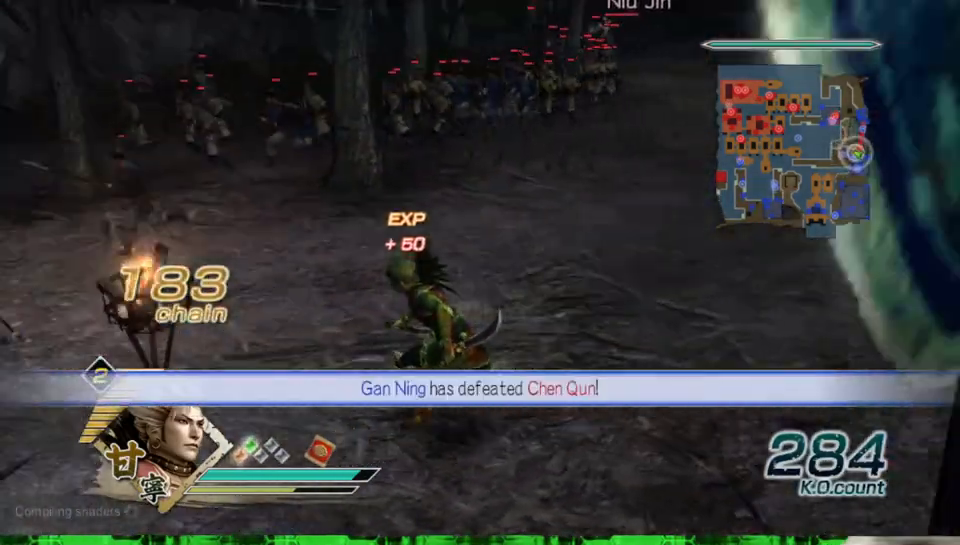
{"buttons": [], "left_stick": "up", "right_stick": "center", "events": [[133, "left_stick", "up-left"], [167, "right_stick", "center"], [233, "left_stick", "up"]]}
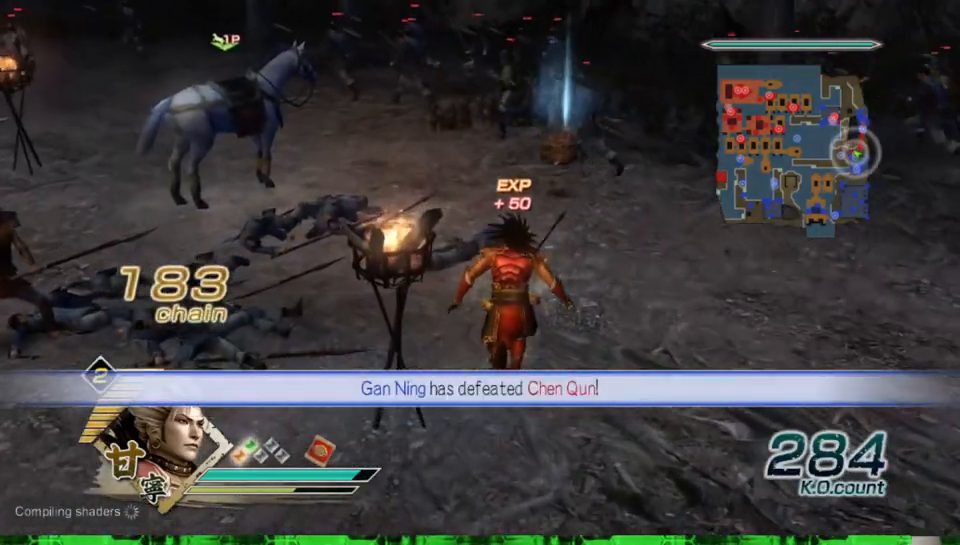
{"buttons": [], "left_stick": "up", "right_stick": "center", "events": []}
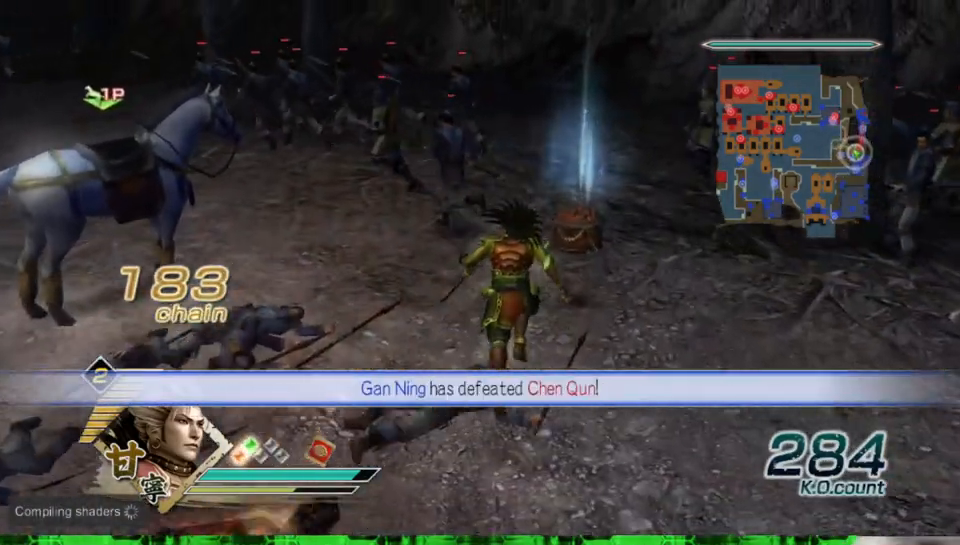
{"buttons": [], "left_stick": "left", "right_stick": "right", "events": [[317, "left_stick", "left"], [400, "right_stick", "right"]]}
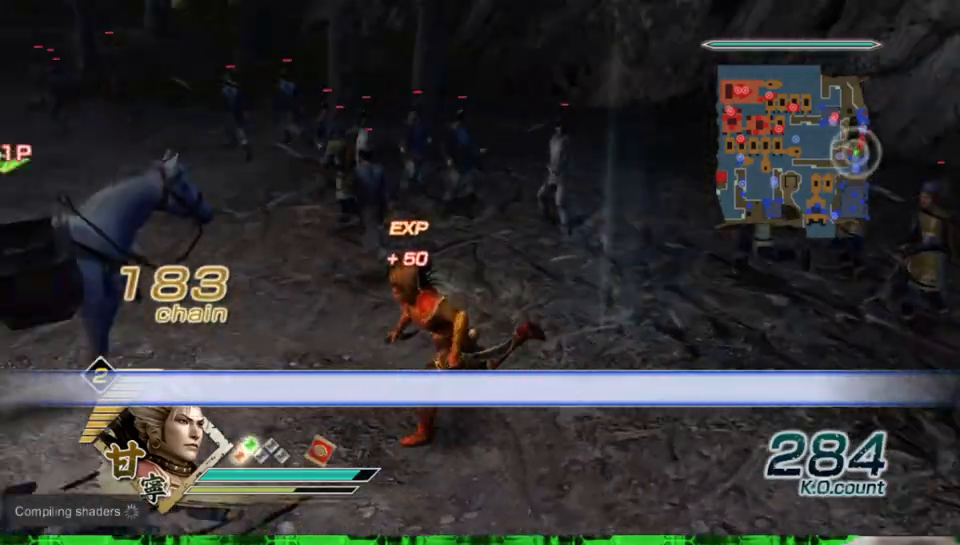
{"buttons": [], "left_stick": "center", "right_stick": "center", "events": [[100, "right_stick", "center"], [200, "left_stick", "up"], [350, "left_stick", "center"]]}
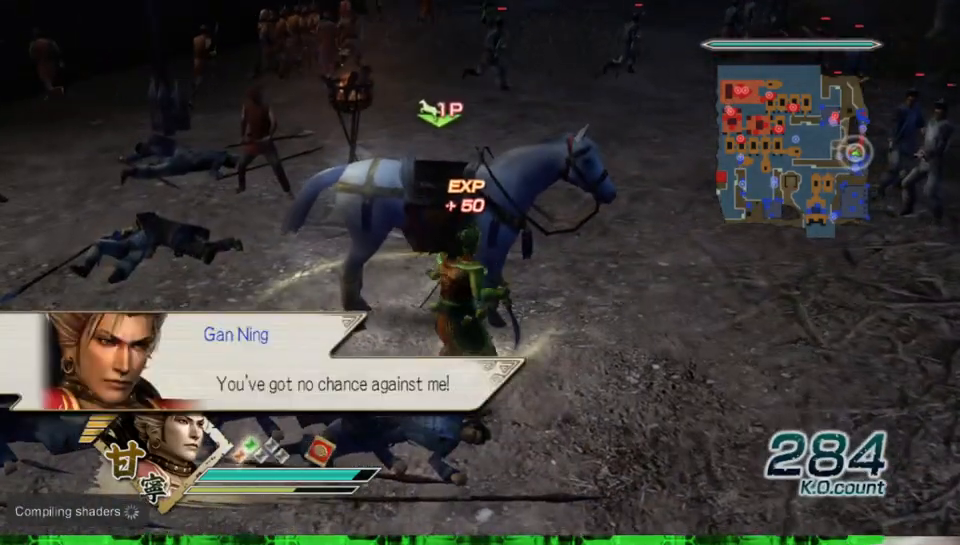
{"buttons": [], "left_stick": "center", "right_stick": "left", "events": [[33, "A", "down"], [150, "A", "up"], [467, "right_stick", "left"]]}
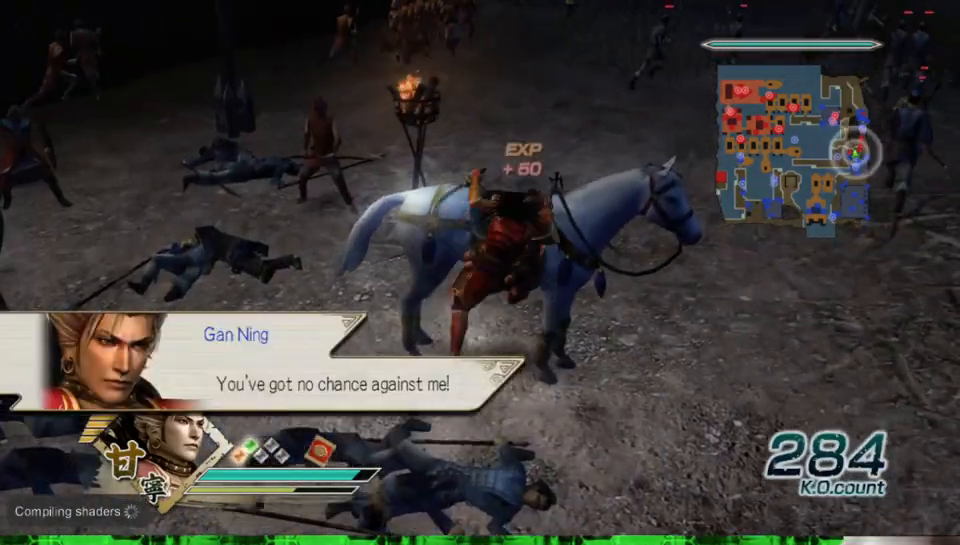
{"buttons": [], "left_stick": "up", "right_stick": "center", "events": [[150, "left_stick", "up"], [217, "right_stick", "center"]]}